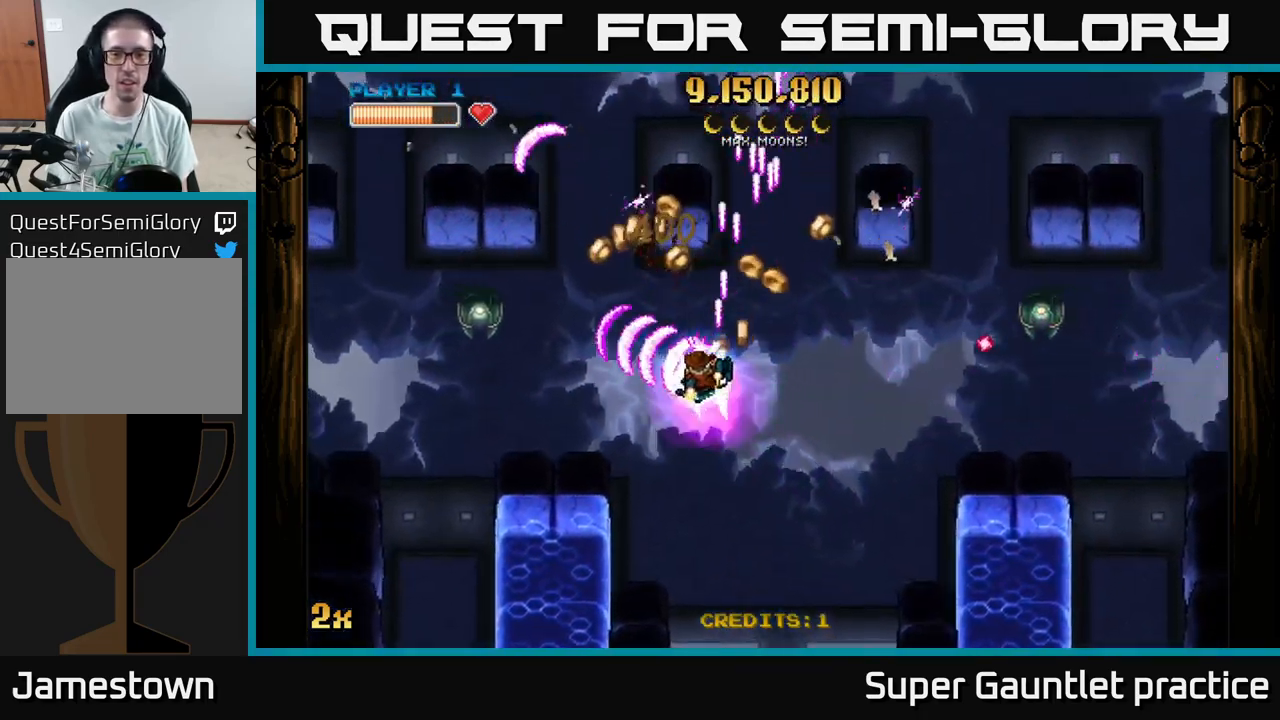
Gameplay with a controller (Xbox layout); each line is a JSON object with the inputs held at the frame after it. "events" lists button and stick changes between this image and that frame as [ms after this image, input, new state], when the widget could be followed in between. Not read: right_stick.
{"buttons": ["A"], "left_stick": "center", "events": [[317, "left_stick", "down-left"], [500, "left_stick", "center"]]}
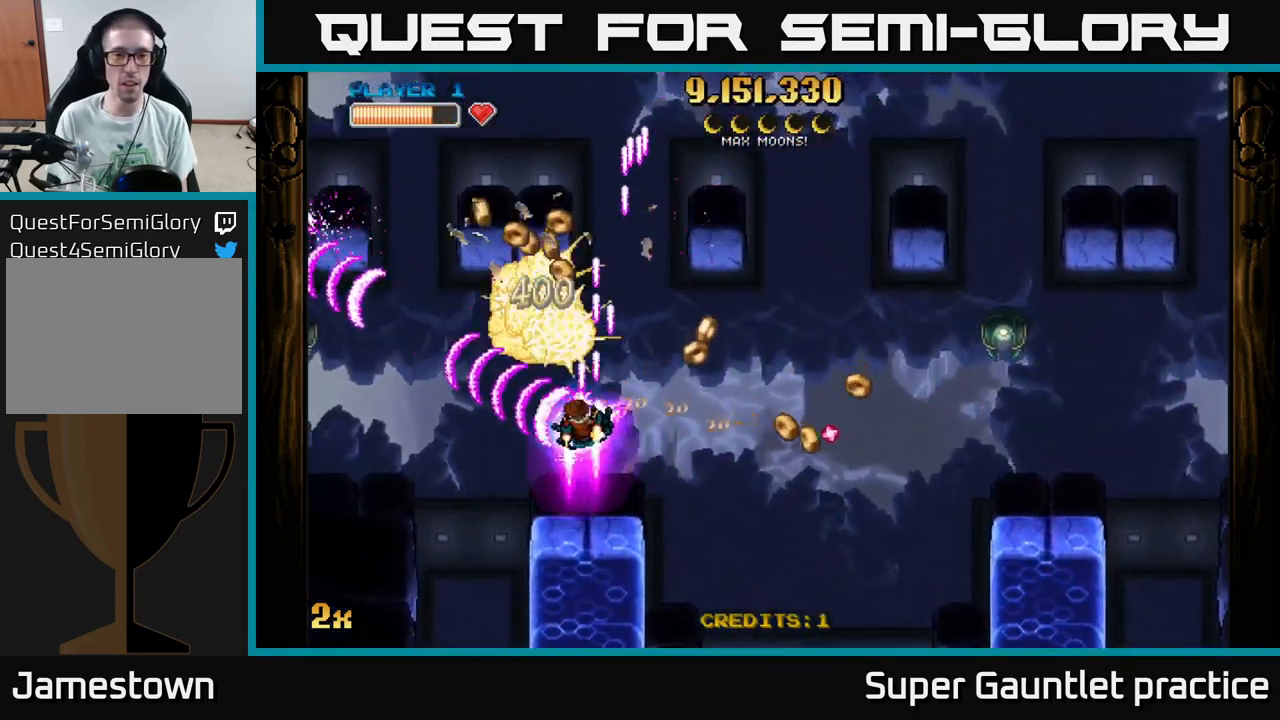
{"buttons": ["A"], "left_stick": "left", "events": [[17, "left_stick", "right"], [67, "X", "down"], [234, "X", "up"], [367, "left_stick", "up"], [467, "left_stick", "left"]]}
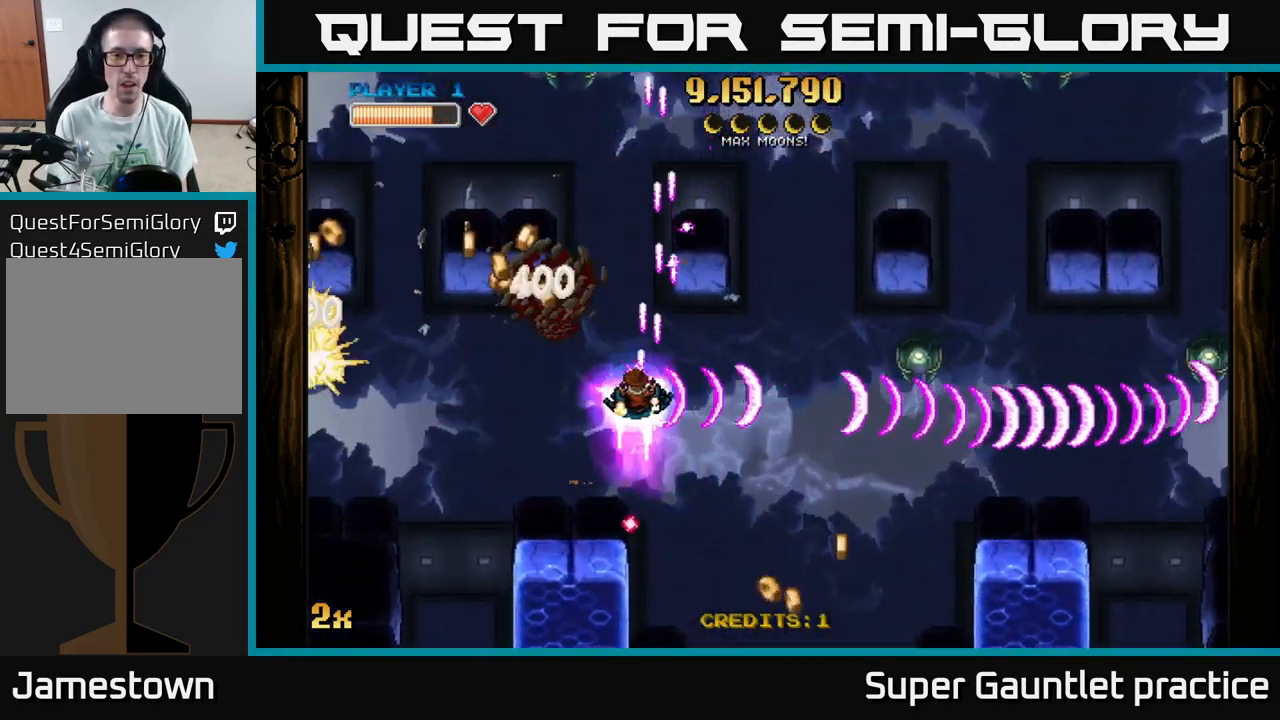
{"buttons": ["A"], "left_stick": "left", "events": [[251, "left_stick", "down-left"], [484, "left_stick", "left"]]}
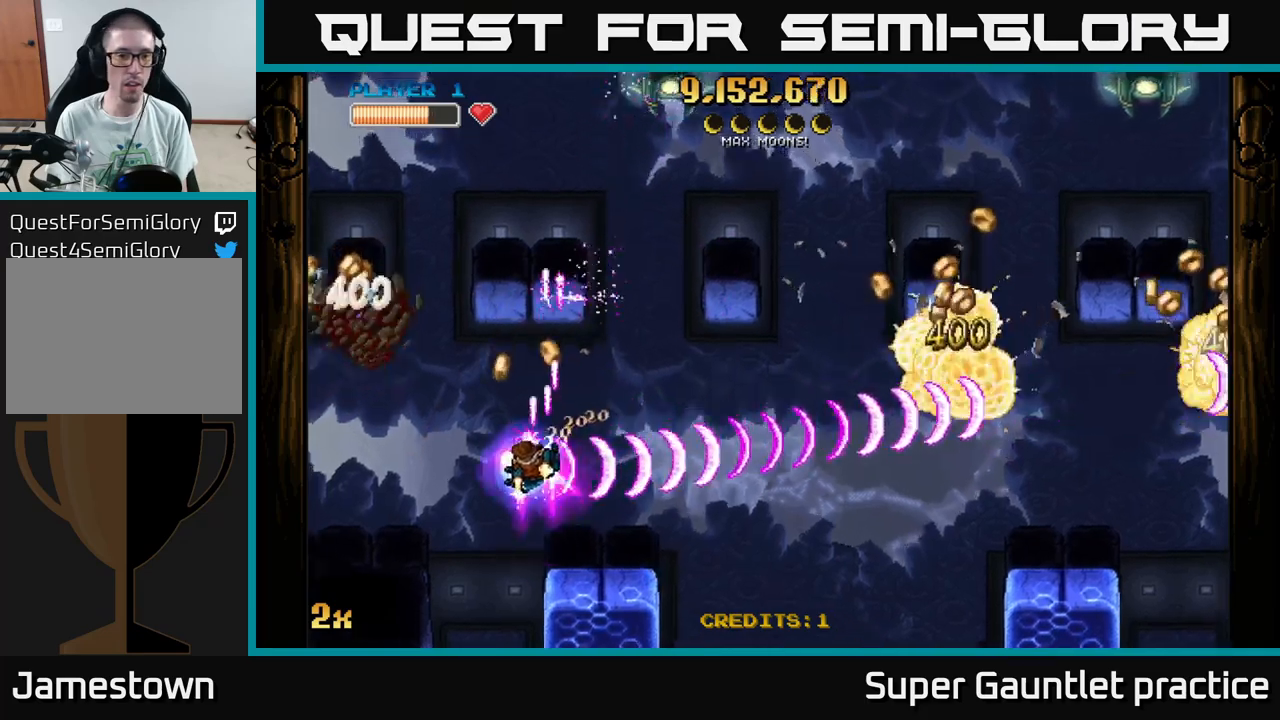
{"buttons": ["A"], "left_stick": "left", "events": [[16, "X", "down"], [16, "left_stick", "up-left"], [150, "left_stick", "left"], [200, "X", "up"]]}
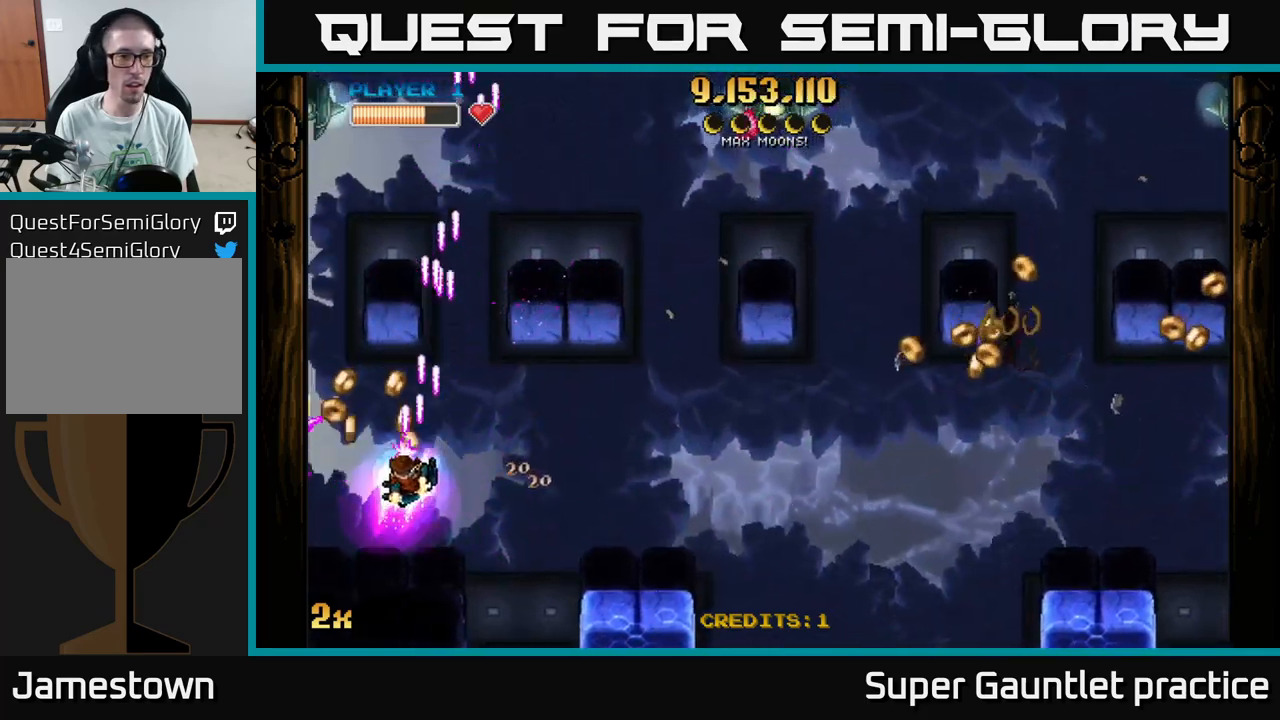
{"buttons": ["A"], "left_stick": "up-right", "events": [[283, "left_stick", "up-right"], [300, "X", "down"], [450, "X", "up"]]}
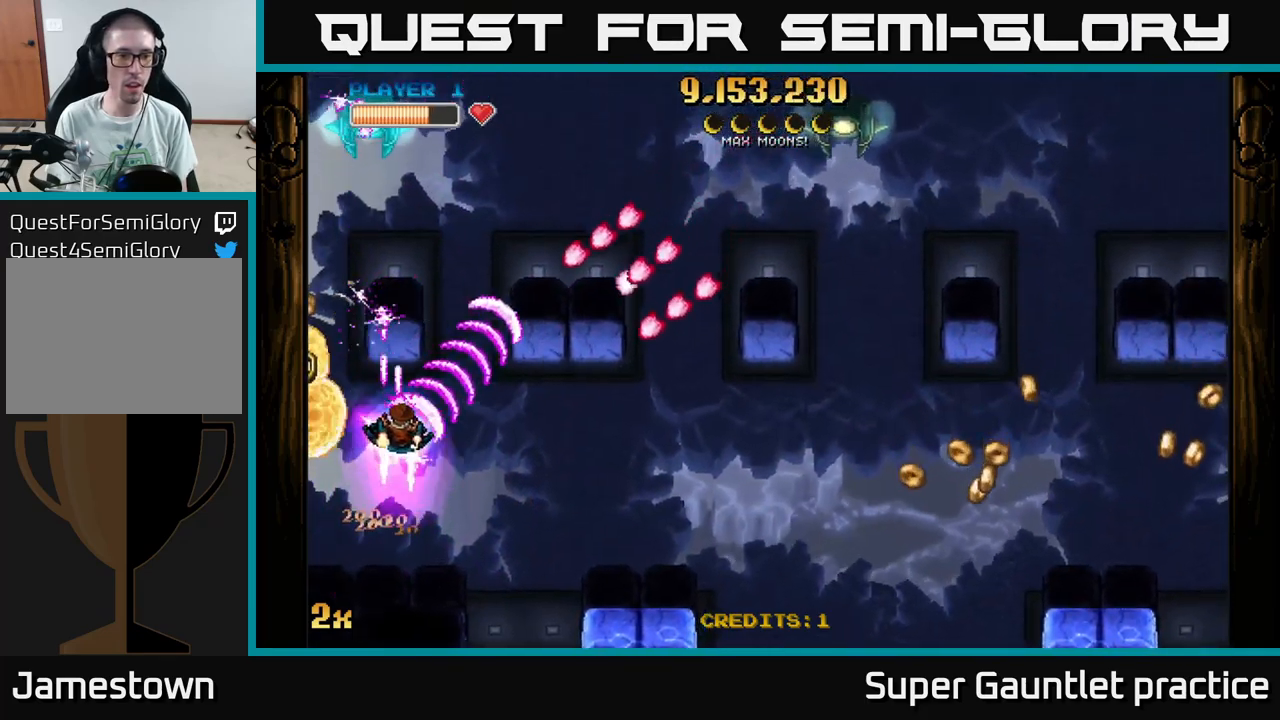
{"buttons": ["A"], "left_stick": "down-left", "events": [[66, "left_stick", "up-left"], [133, "left_stick", "down"], [233, "left_stick", "down-left"]]}
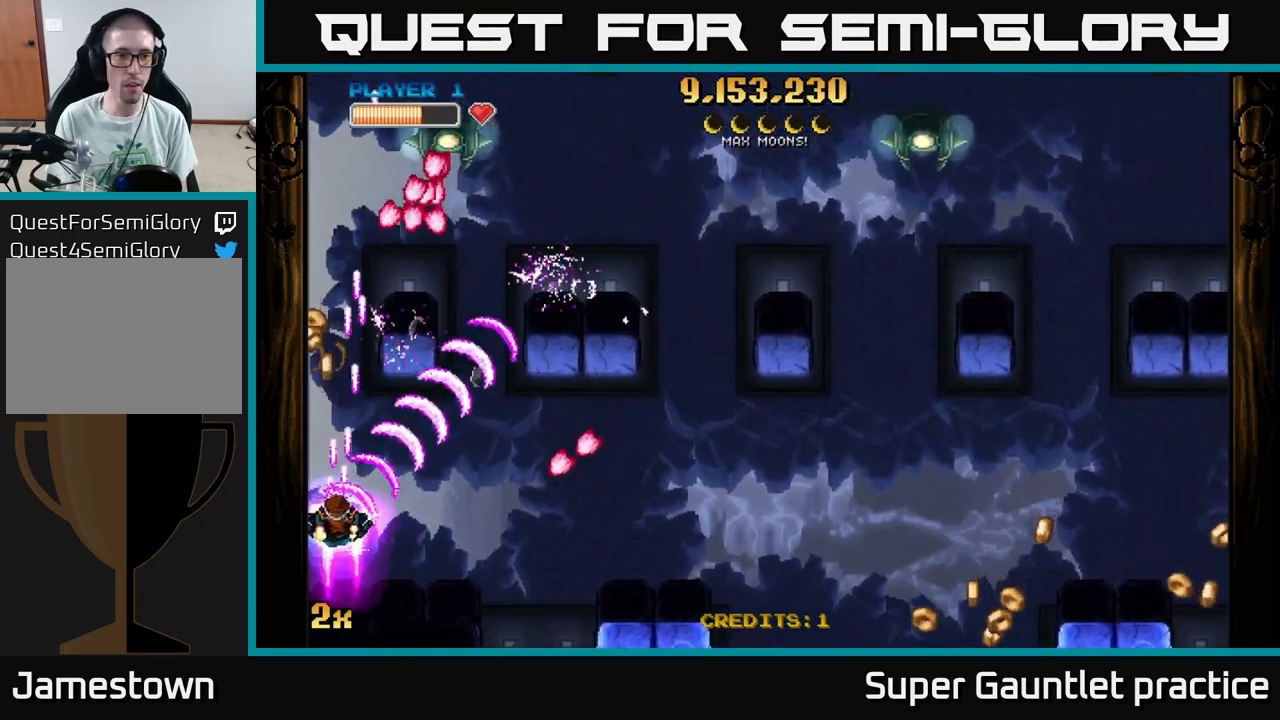
{"buttons": ["A"], "left_stick": "down-right", "events": [[33, "left_stick", "center"], [200, "left_stick", "up-right"], [250, "X", "down"], [366, "X", "up"], [466, "left_stick", "down-right"]]}
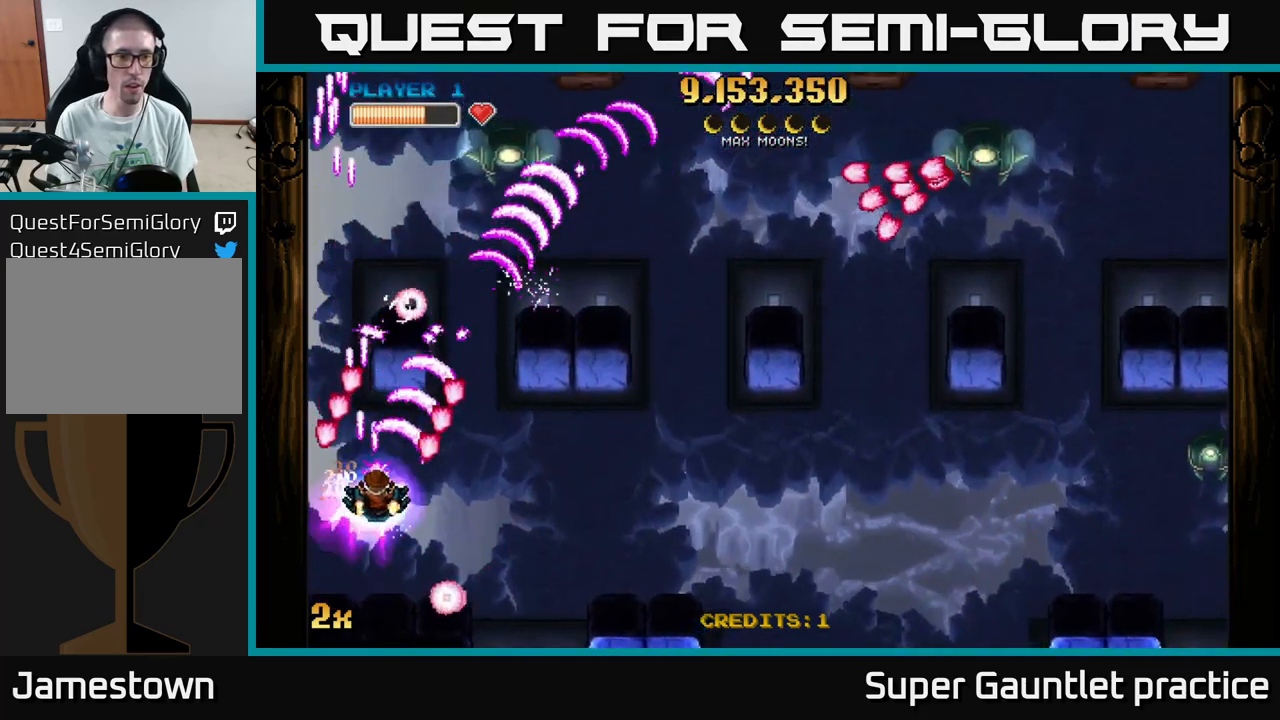
{"buttons": ["A"], "left_stick": "center", "events": [[50, "left_stick", "down-left"], [183, "left_stick", "down-right"], [250, "left_stick", "center"]]}
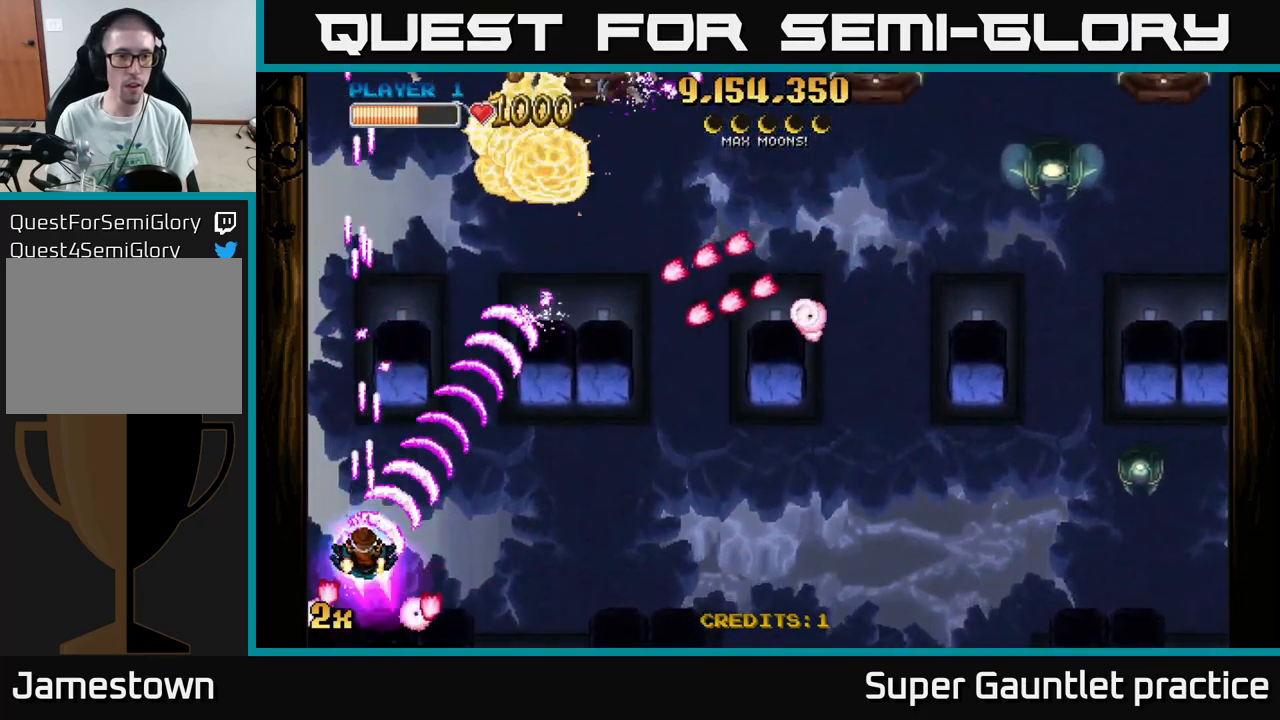
{"buttons": ["A"], "left_stick": "center", "events": []}
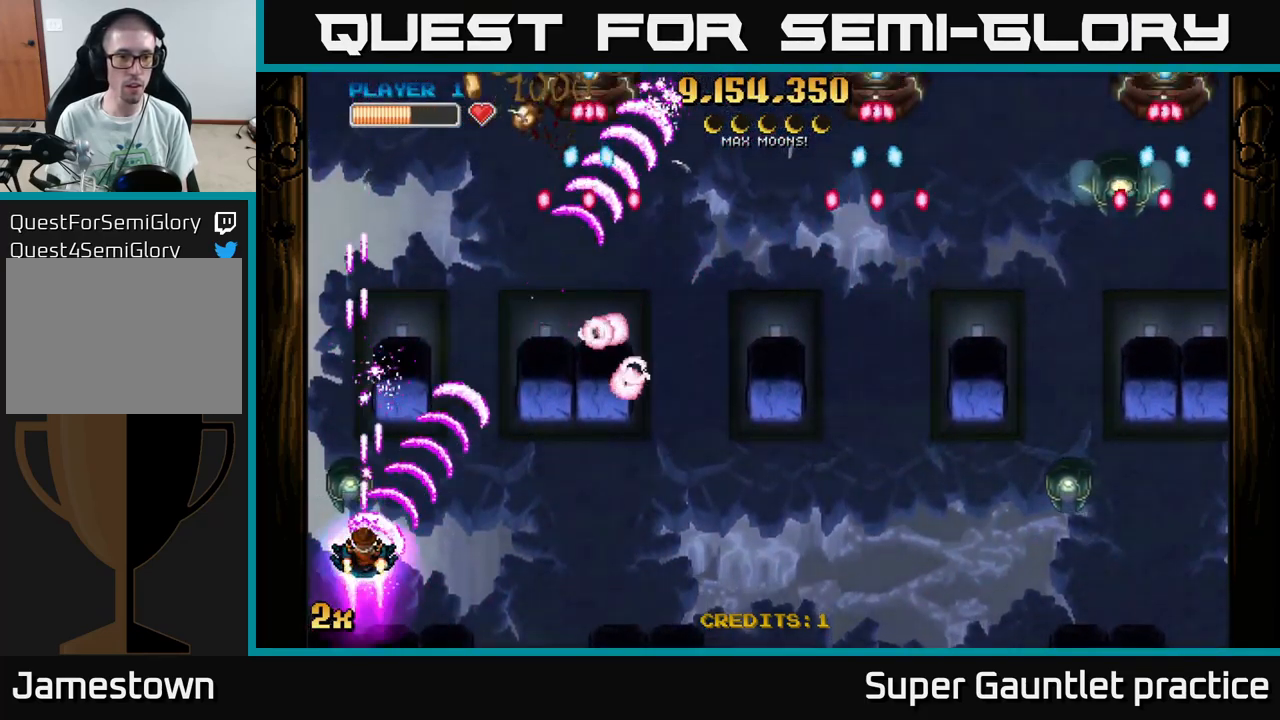
{"buttons": ["A"], "left_stick": "center", "events": [[66, "left_stick", "down-left"], [216, "left_stick", "center"]]}
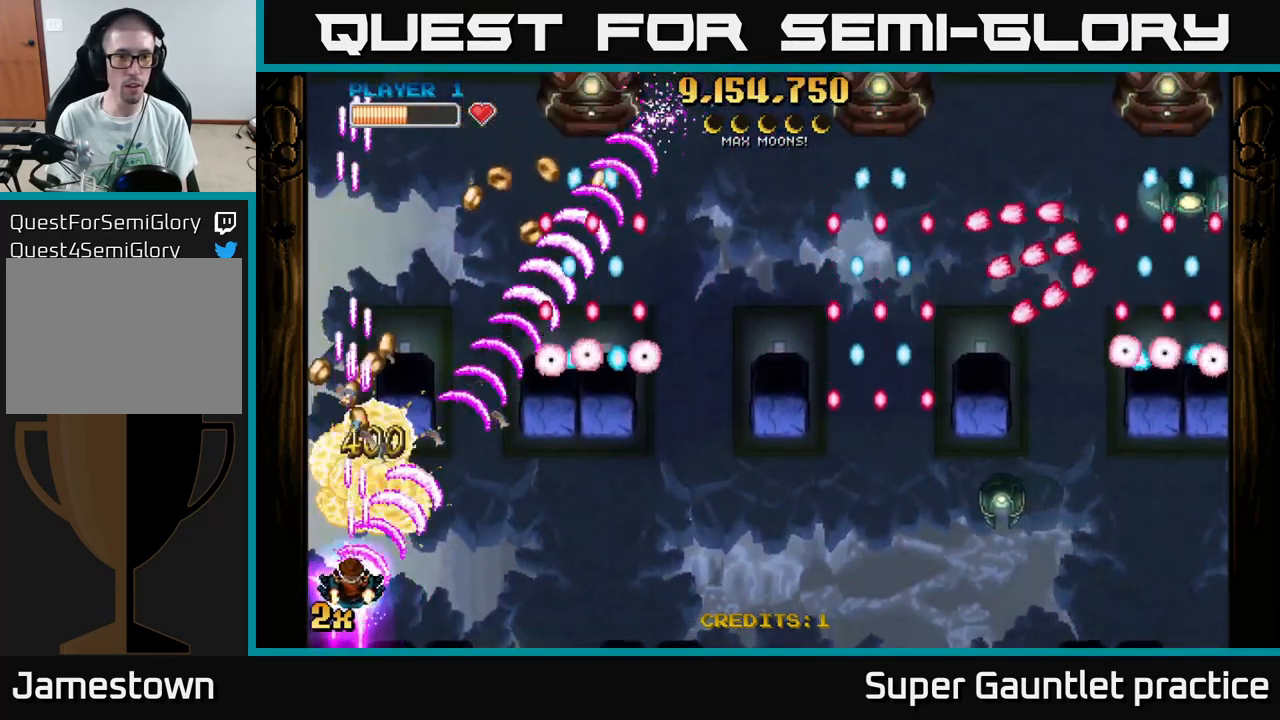
{"buttons": ["A"], "left_stick": "down", "events": [[466, "left_stick", "down"]]}
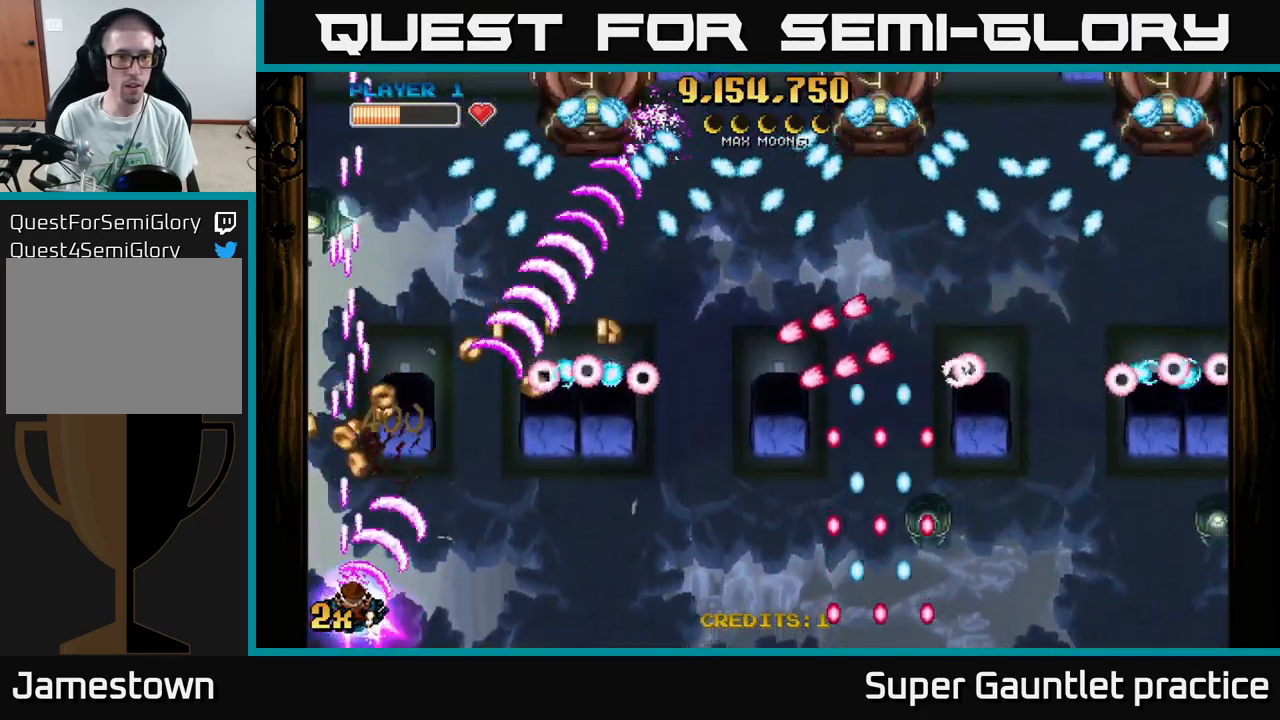
{"buttons": ["A"], "left_stick": "center", "events": [[33, "left_stick", "center"], [350, "left_stick", "down-left"], [483, "left_stick", "center"]]}
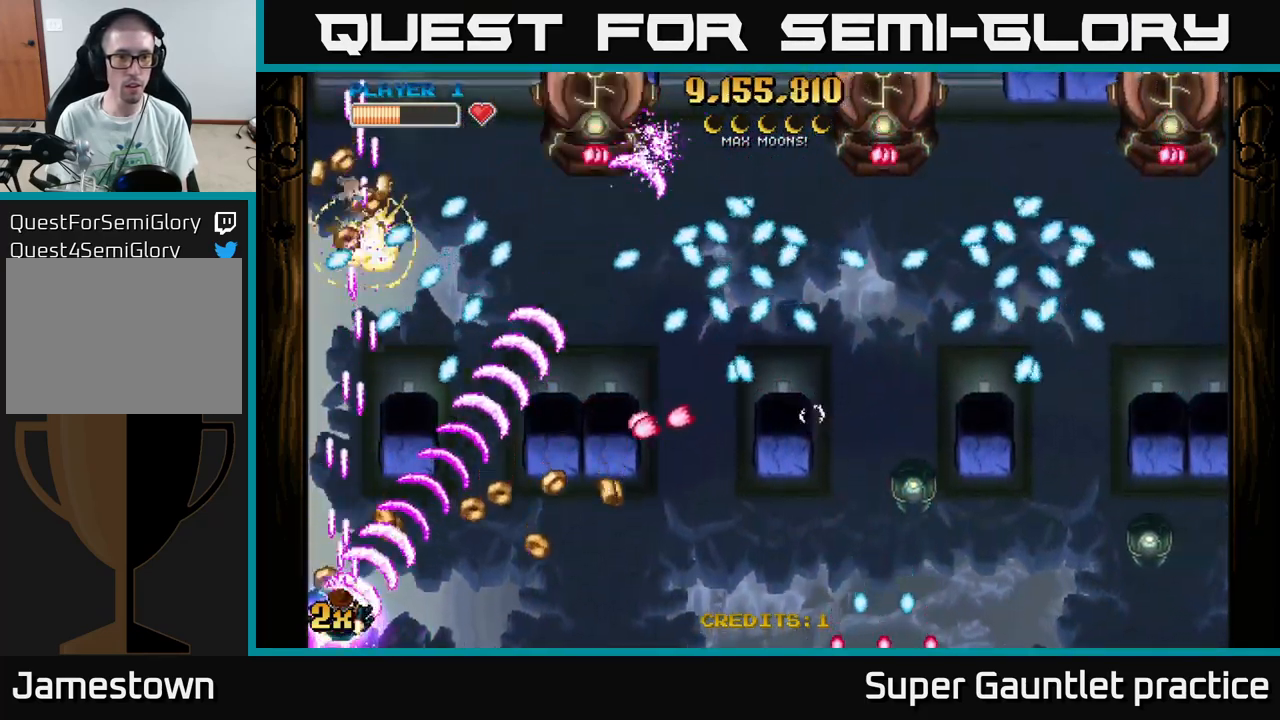
{"buttons": ["A"], "left_stick": "right", "events": [[250, "left_stick", "down"], [383, "left_stick", "right"]]}
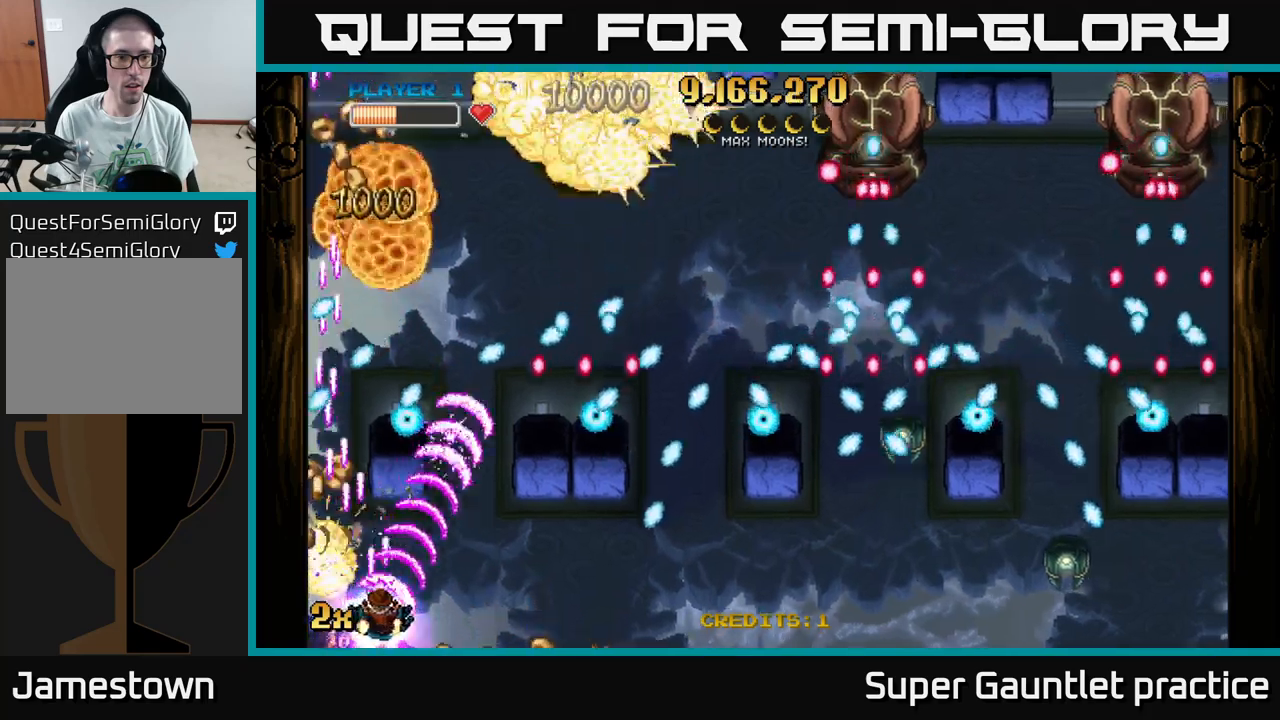
{"buttons": ["A"], "left_stick": "right", "events": [[250, "left_stick", "up"], [450, "left_stick", "right"]]}
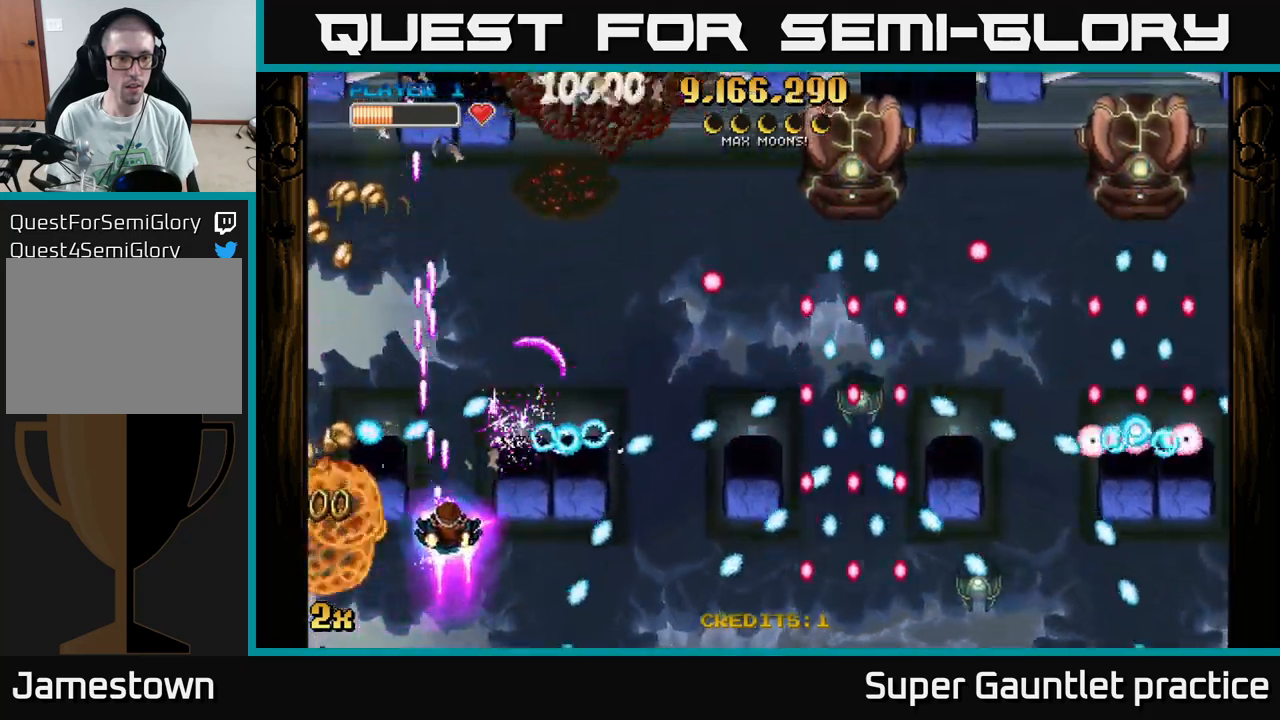
{"buttons": ["A"], "left_stick": "left", "events": [[33, "left_stick", "up-right"], [250, "left_stick", "up-left"], [500, "left_stick", "left"]]}
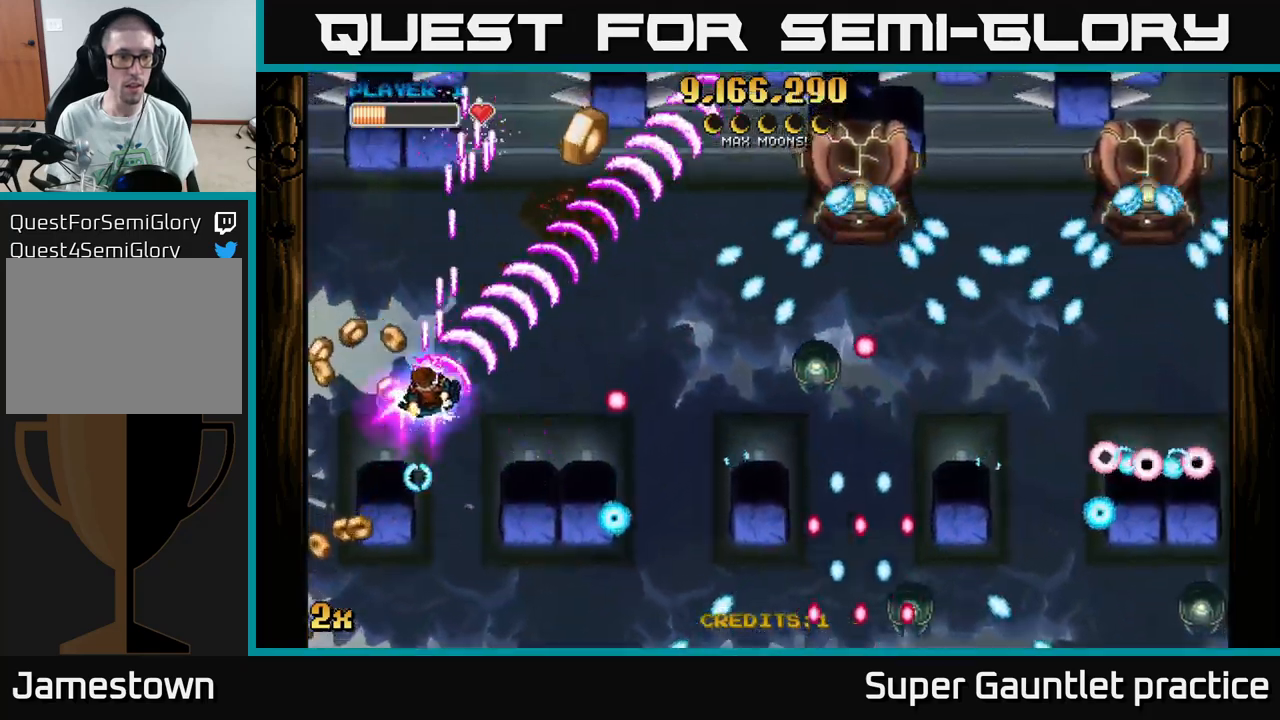
{"buttons": ["A"], "left_stick": "up-right", "events": [[167, "left_stick", "right"], [183, "X", "down"], [300, "X", "up"], [333, "left_stick", "up-right"]]}
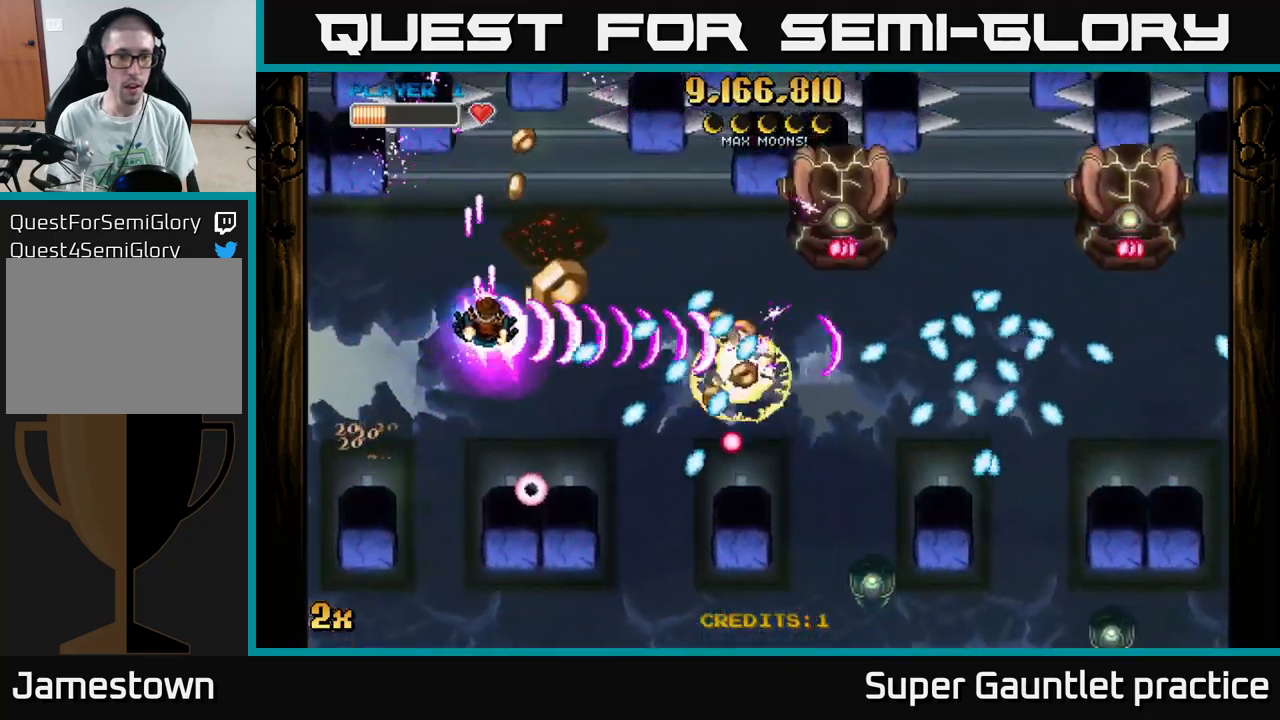
{"buttons": ["A"], "left_stick": "left", "events": [[267, "left_stick", "up-left"], [333, "left_stick", "left"]]}
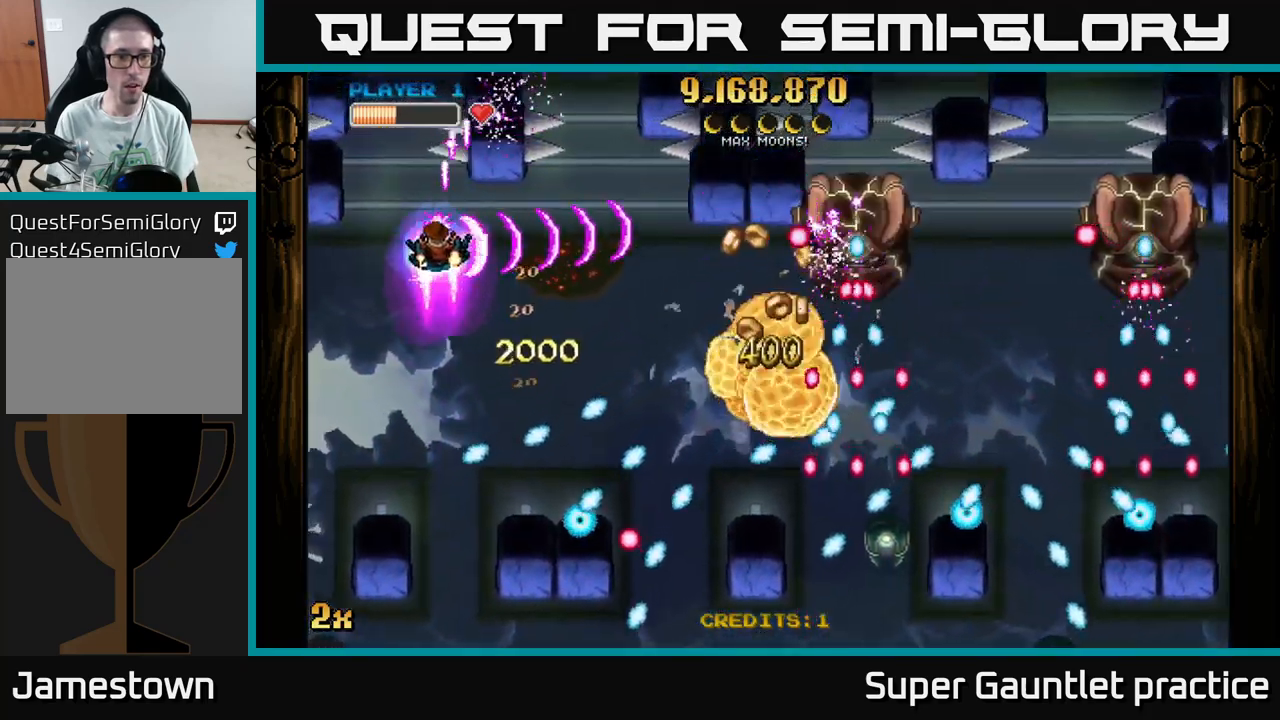
{"buttons": ["A"], "left_stick": "up-left", "events": [[283, "left_stick", "down-left"], [333, "X", "down"], [450, "X", "up"], [483, "left_stick", "up-left"]]}
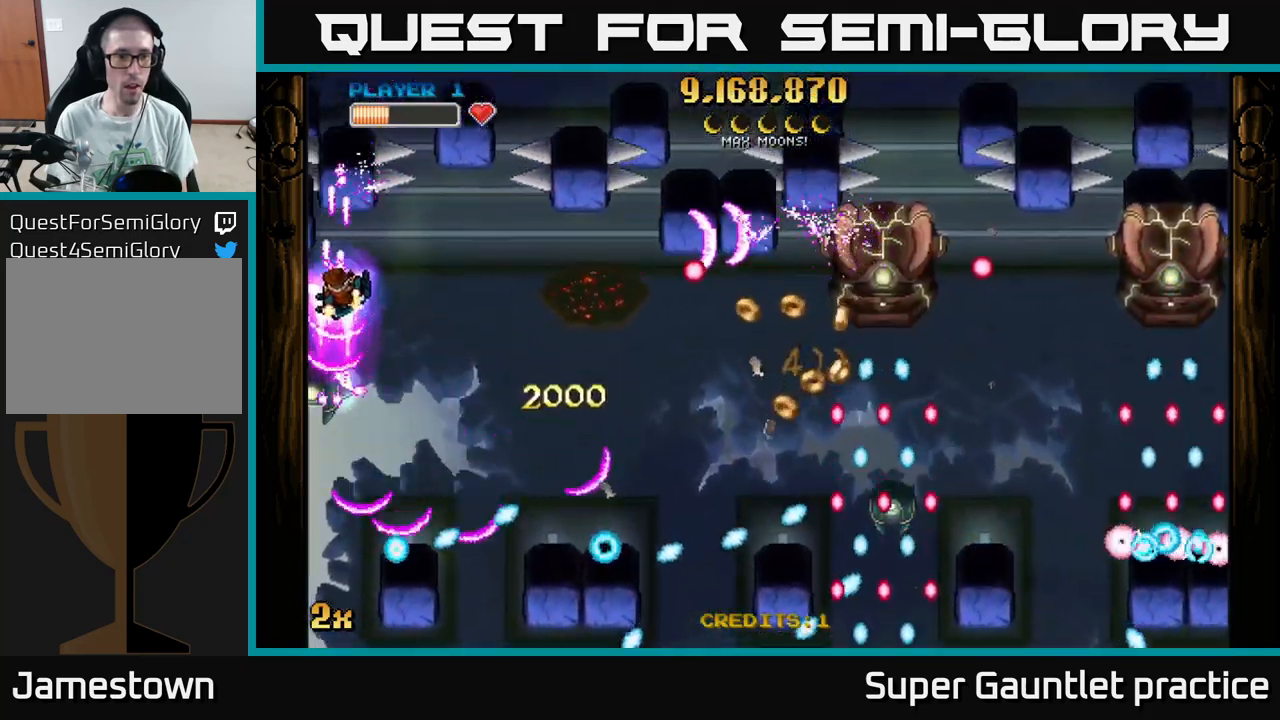
{"buttons": ["A", "X"], "left_stick": "right", "events": [[83, "left_stick", "down-right"], [150, "left_stick", "center"], [250, "left_stick", "down-left"], [417, "left_stick", "right"], [467, "X", "down"]]}
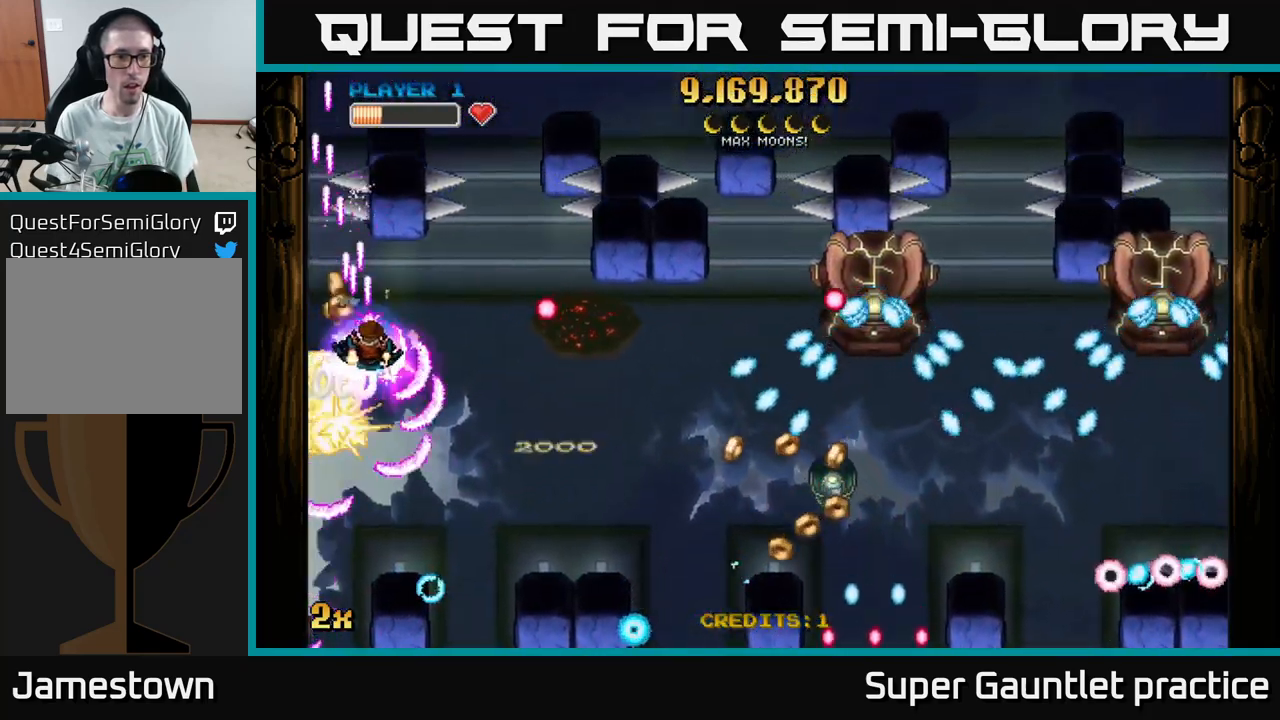
{"buttons": ["A"], "left_stick": "left", "events": [[133, "X", "up"], [250, "left_stick", "left"], [317, "left_stick", "down-left"], [433, "left_stick", "left"]]}
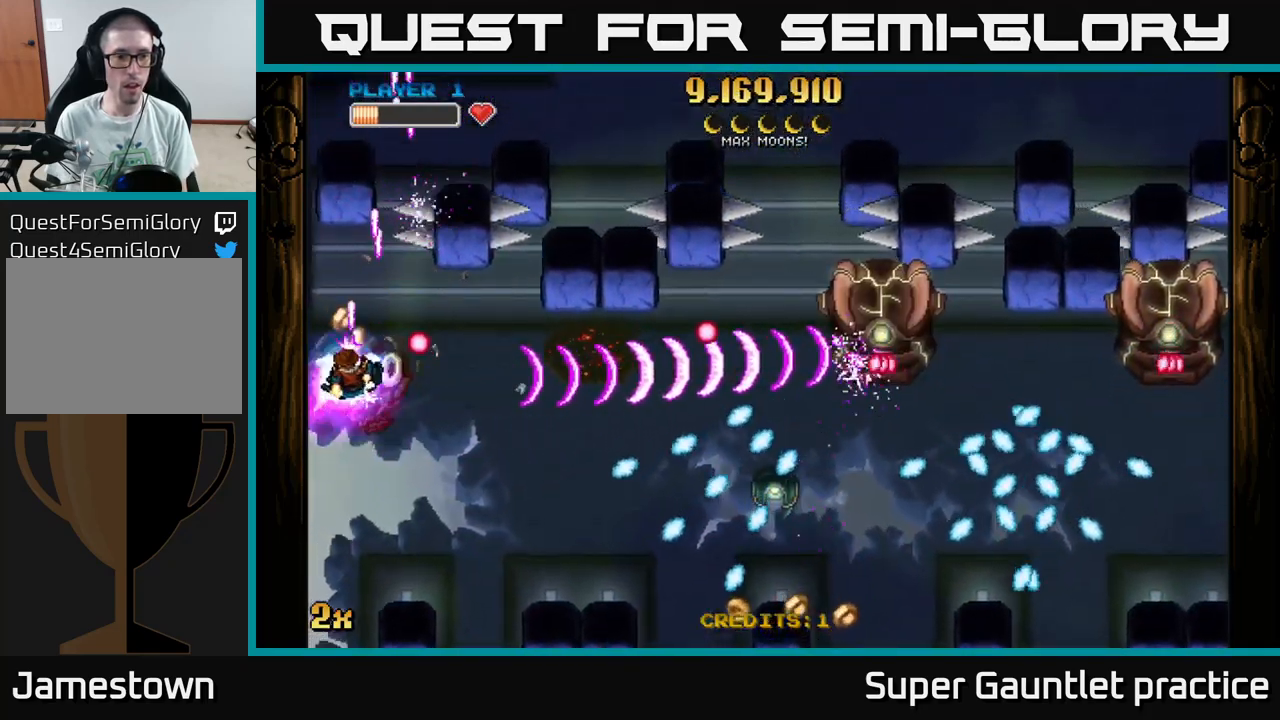
{"buttons": ["A"], "left_stick": "right", "events": [[50, "left_stick", "center"], [133, "left_stick", "right"], [417, "left_stick", "center"], [500, "left_stick", "right"]]}
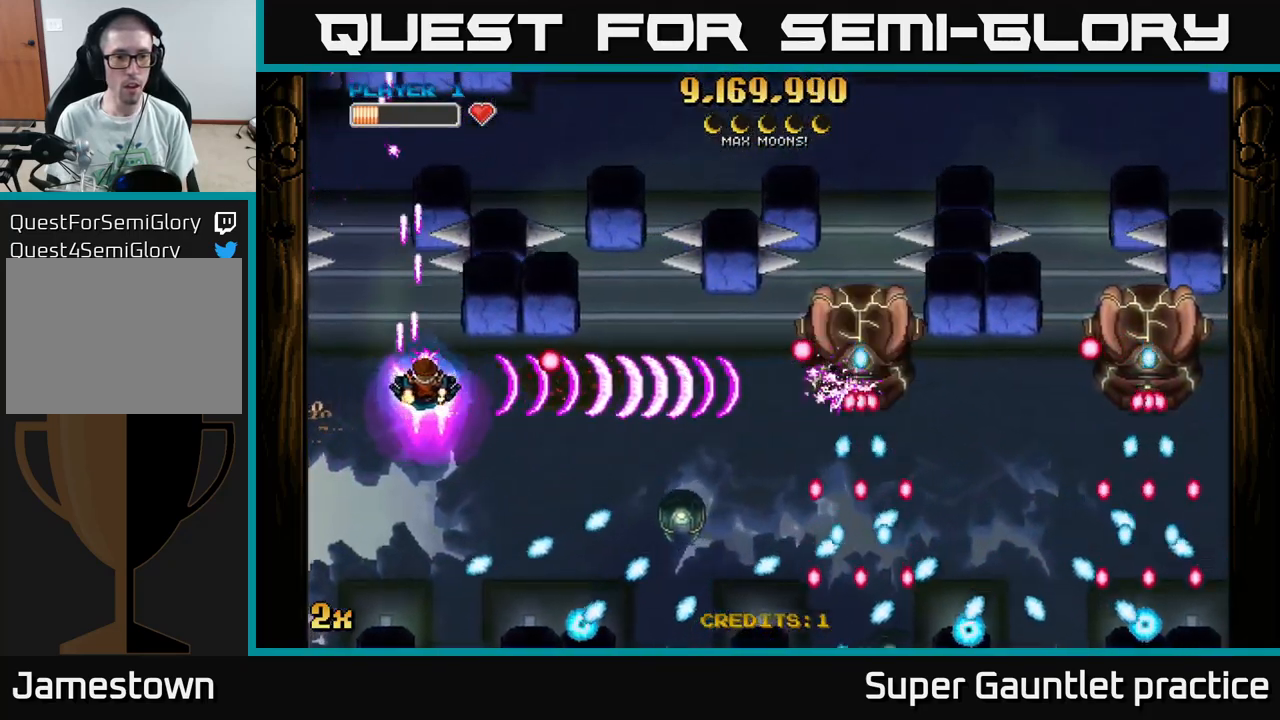
{"buttons": ["A"], "left_stick": "right", "events": []}
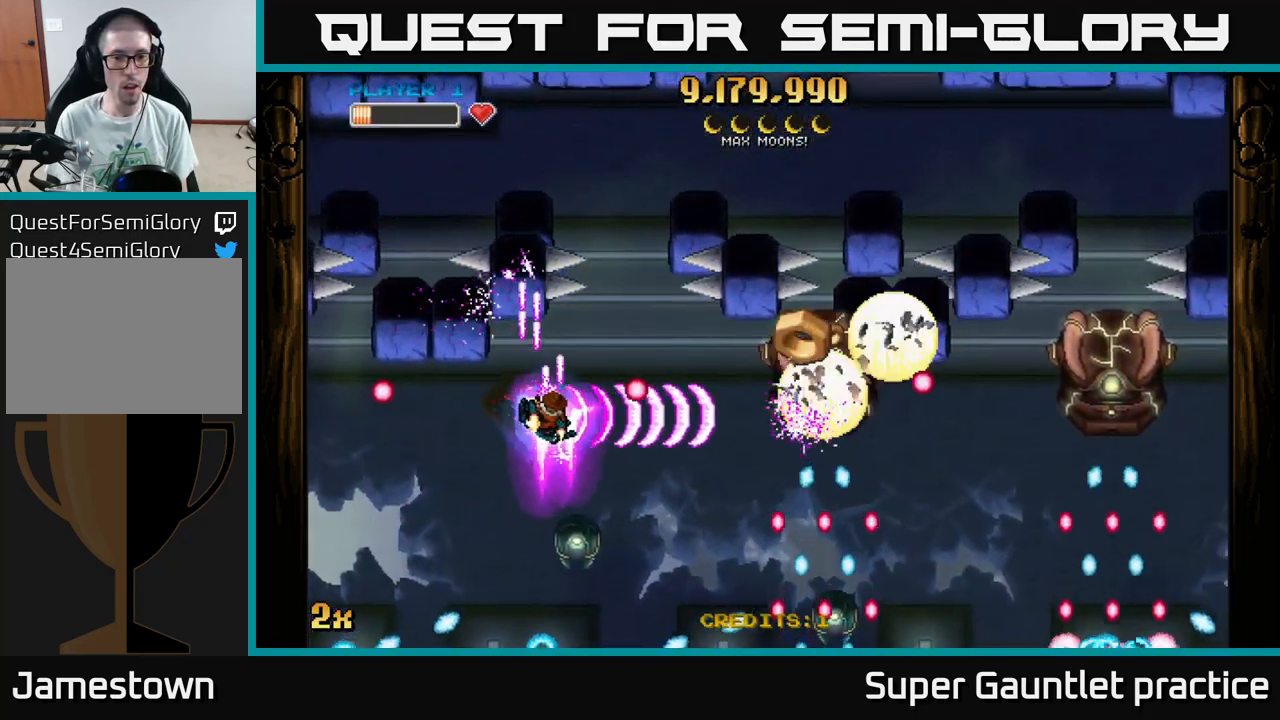
{"buttons": ["A"], "left_stick": "right", "events": [[17, "left_stick", "down-right"], [117, "left_stick", "right"]]}
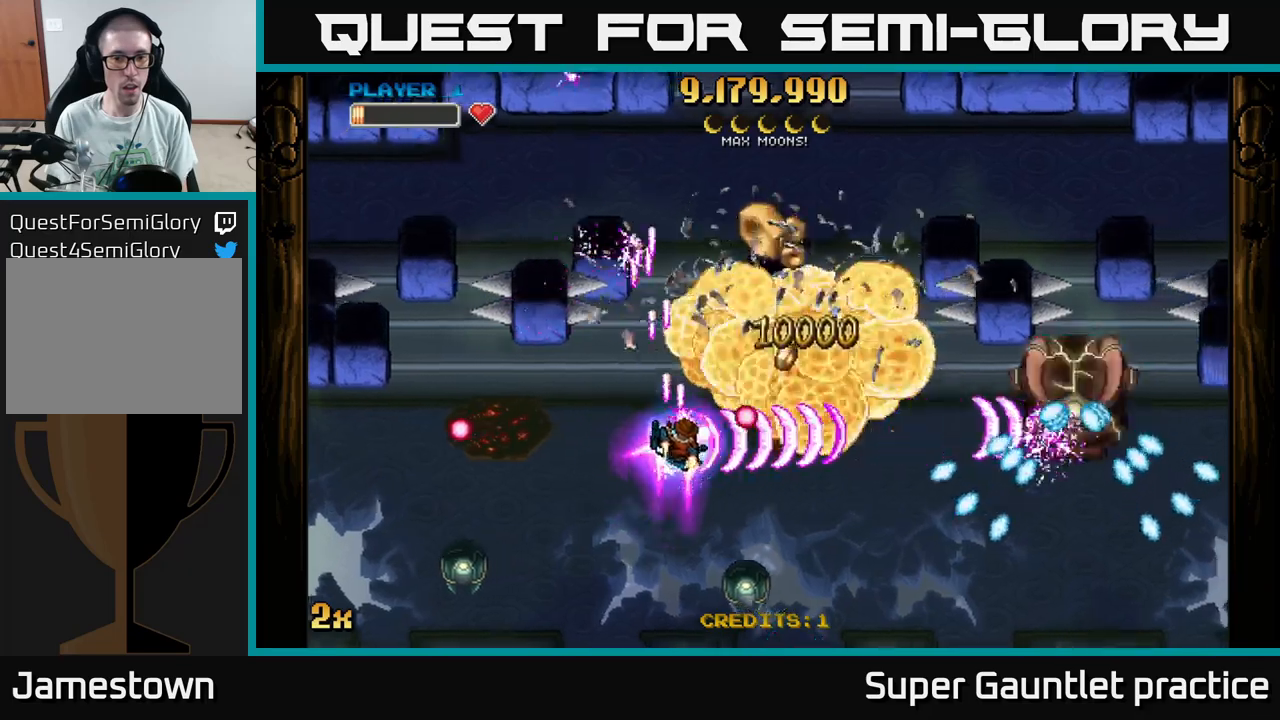
{"buttons": ["A"], "left_stick": "center", "events": [[217, "left_stick", "up-right"], [400, "left_stick", "center"]]}
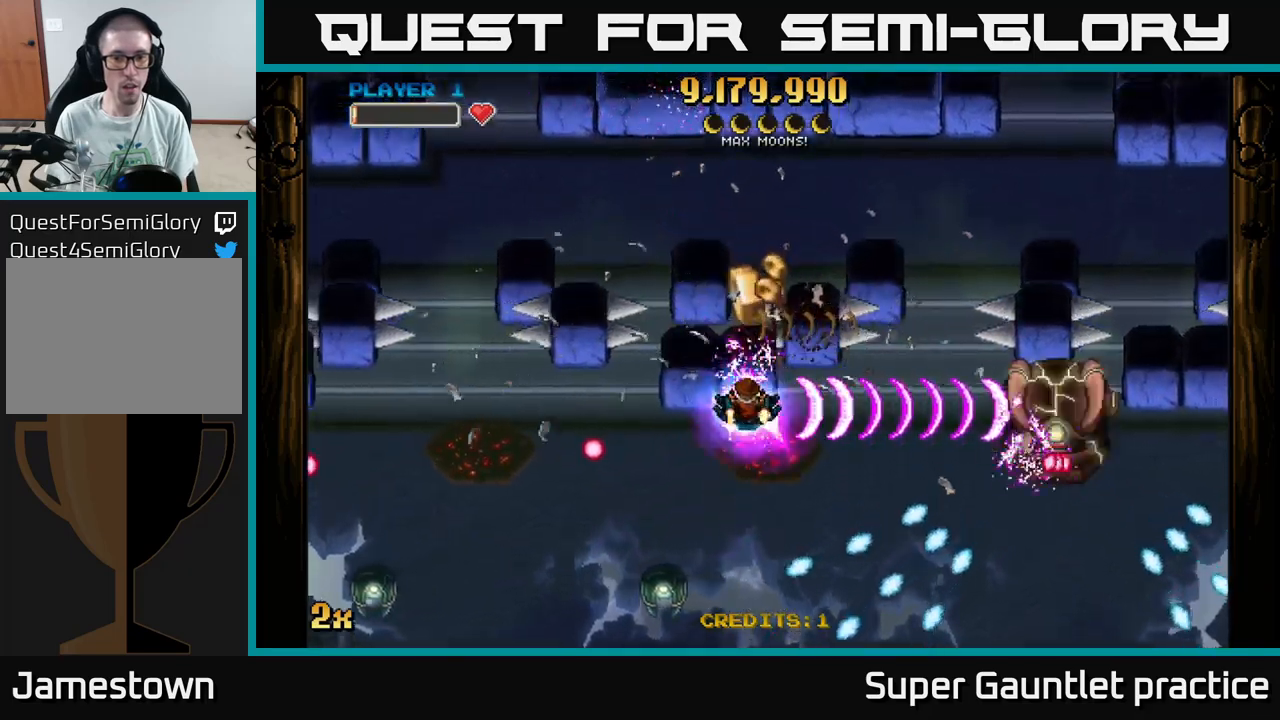
{"buttons": ["A"], "left_stick": "right", "events": [[84, "left_stick", "down"], [250, "left_stick", "center"], [450, "left_stick", "right"]]}
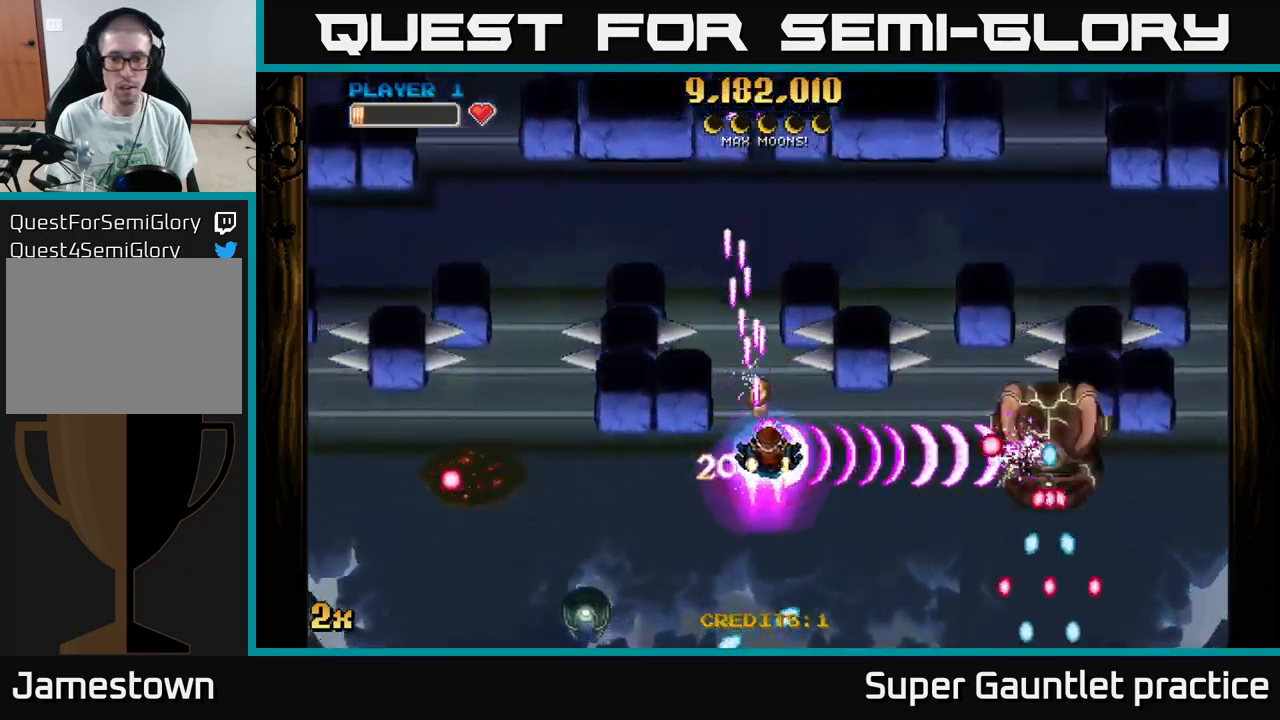
{"buttons": ["A"], "left_stick": "down", "events": [[117, "left_stick", "center"], [200, "left_stick", "down-right"], [317, "left_stick", "center"], [400, "left_stick", "down"]]}
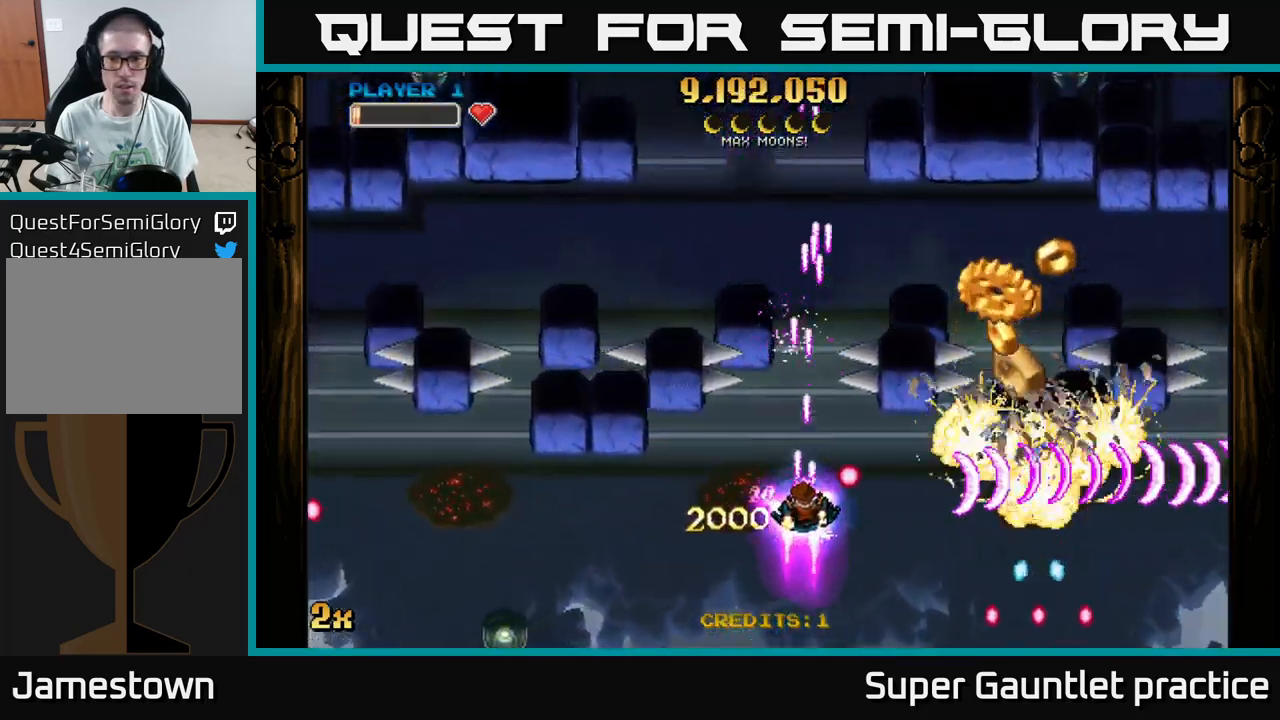
{"buttons": ["A"], "left_stick": "right", "events": [[117, "left_stick", "right"], [250, "left_stick", "up-right"], [400, "left_stick", "right"]]}
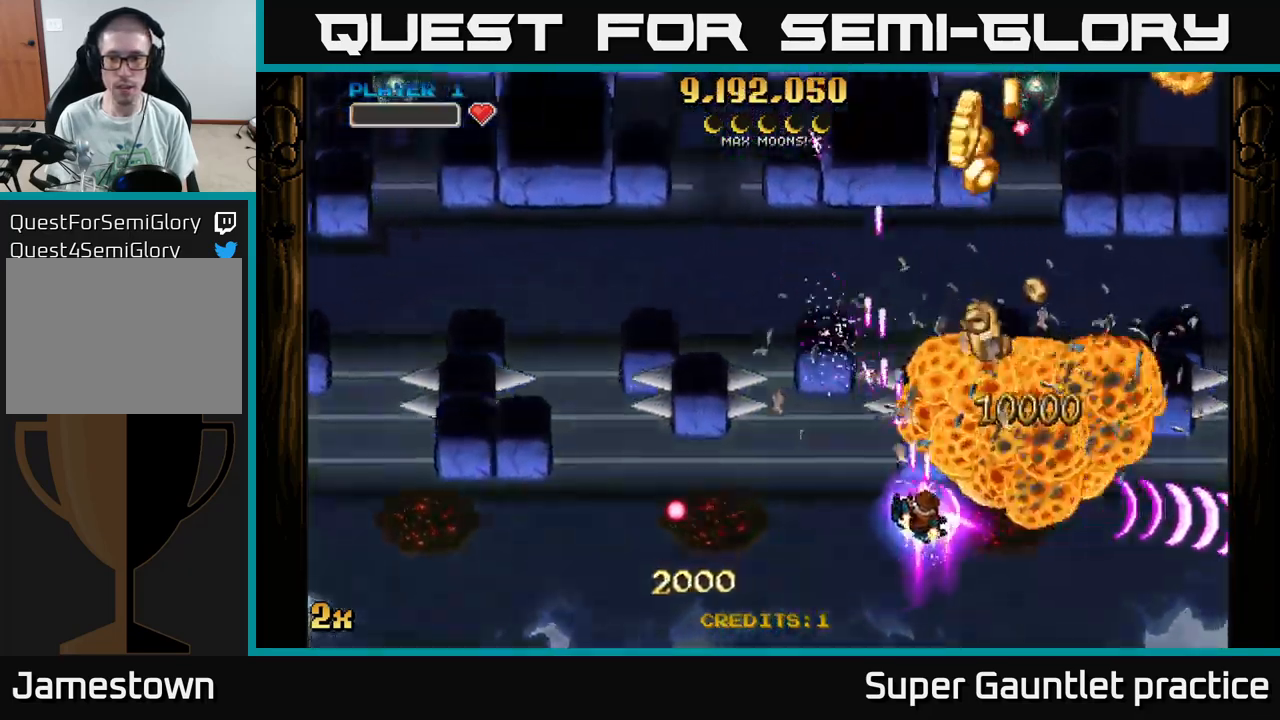
{"buttons": ["A"], "left_stick": "down", "events": [[200, "left_stick", "up"], [317, "left_stick", "center"], [384, "left_stick", "down"]]}
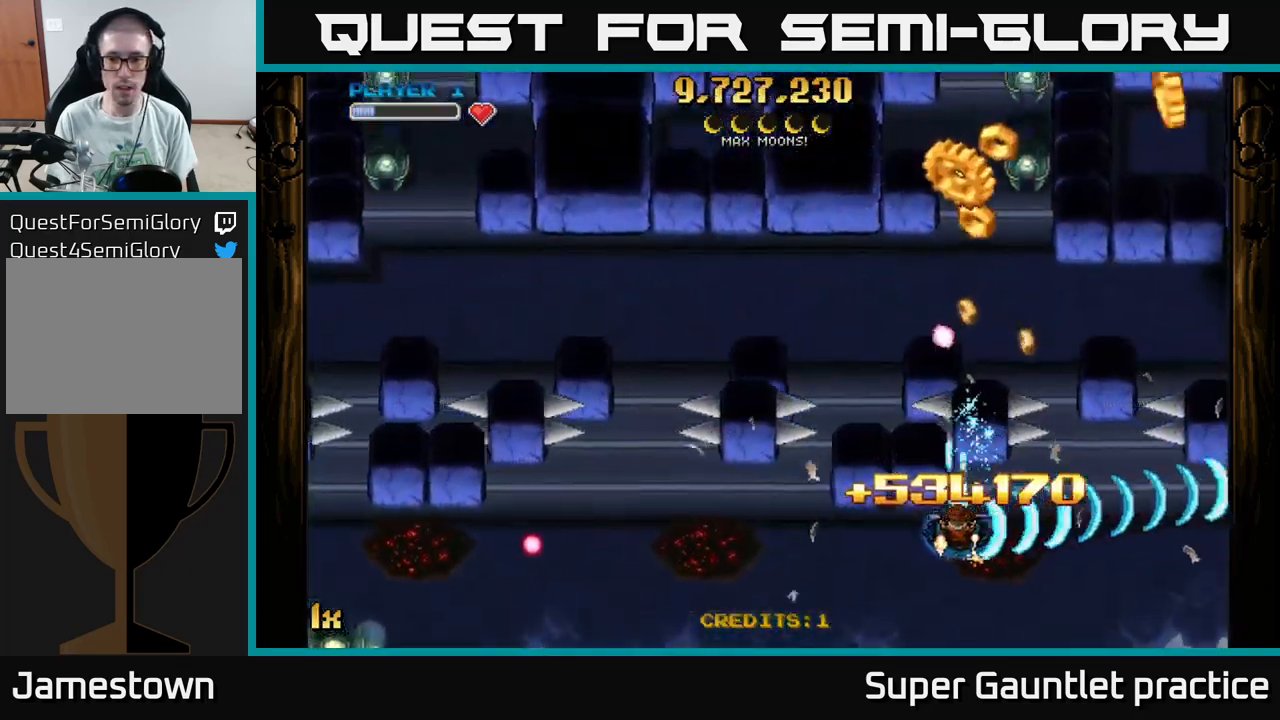
{"buttons": ["A", "X"], "left_stick": "up", "events": [[50, "left_stick", "center"], [200, "left_stick", "down-left"], [300, "left_stick", "center"], [384, "left_stick", "up"], [400, "X", "down"]]}
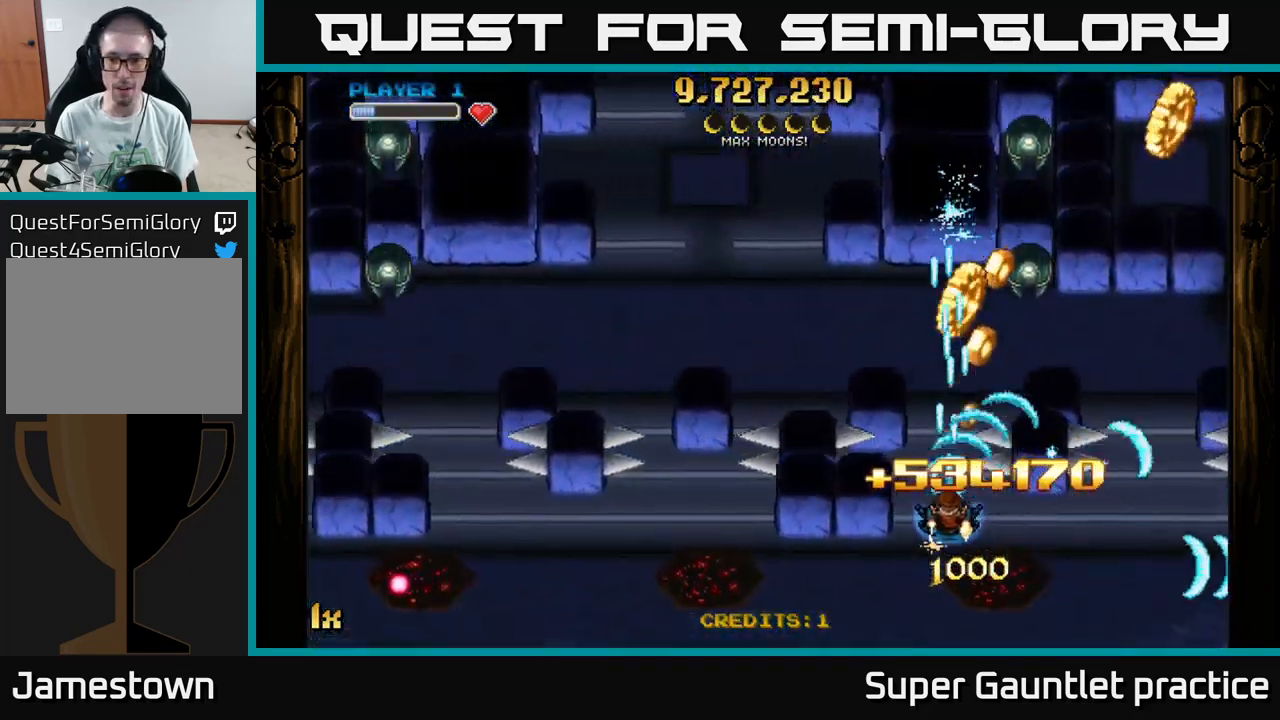
{"buttons": ["A"], "left_stick": "up-left", "events": [[100, "X", "up"], [217, "left_stick", "up-right"], [450, "left_stick", "up-left"]]}